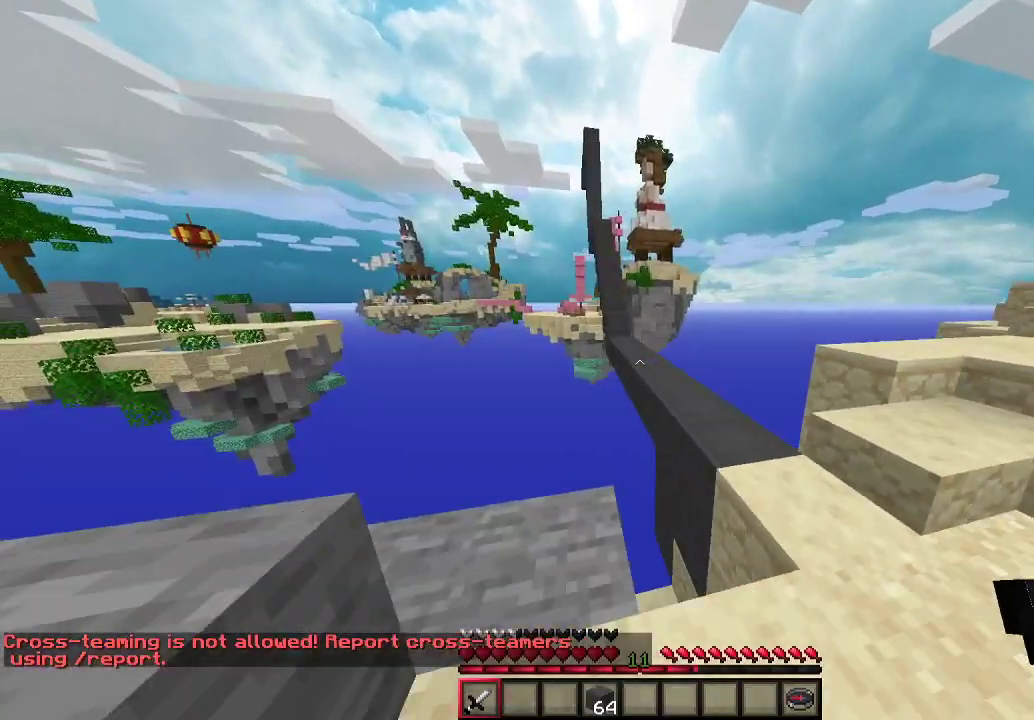
Gameplay with keyboard and mouse; each line is a JSON object with the keys and mouse buttons held at the frame after it. "events" lists presses ("down") and releases ("up") of "a", "d", "s", "w", "mouse_left" and "mouse_right" between this image and that frame as [ms after this image, input, new state], when the widget could be followed in between. "mouse_left", "mouse_right" = the "left", "right" buttons of the "mouse" list. No other keys are recorded. Fast repeated clicks can show as one long hold. Mouse movement is not recorded.
{"keys": [], "mouse": [], "events": []}
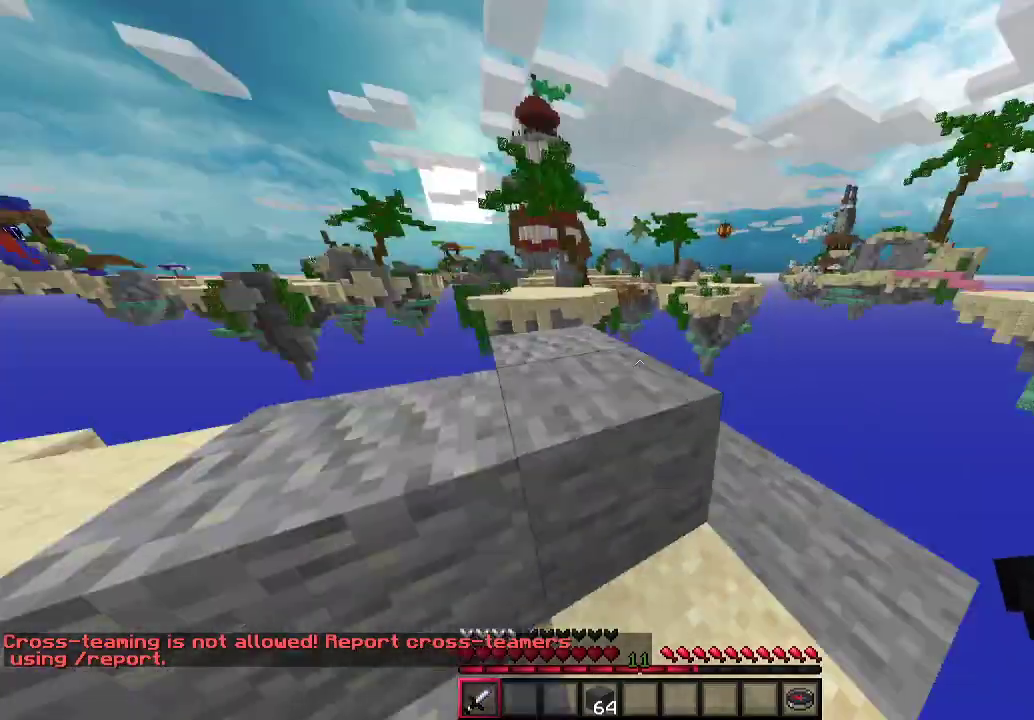
{"keys": [], "mouse": [], "events": [[200, "a", "down"], [200, "w", "down"], [333, "a", "up"], [400, "w", "up"]]}
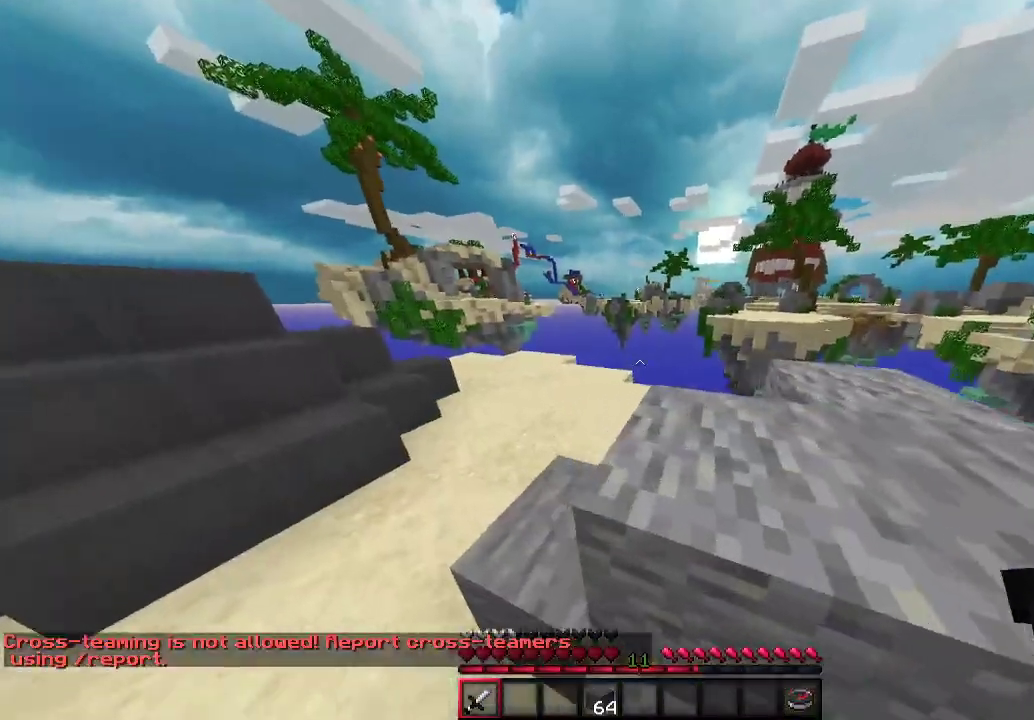
{"keys": ["w"], "mouse": [], "events": [[133, "w", "down"], [167, "d", "down"], [467, "d", "up"]]}
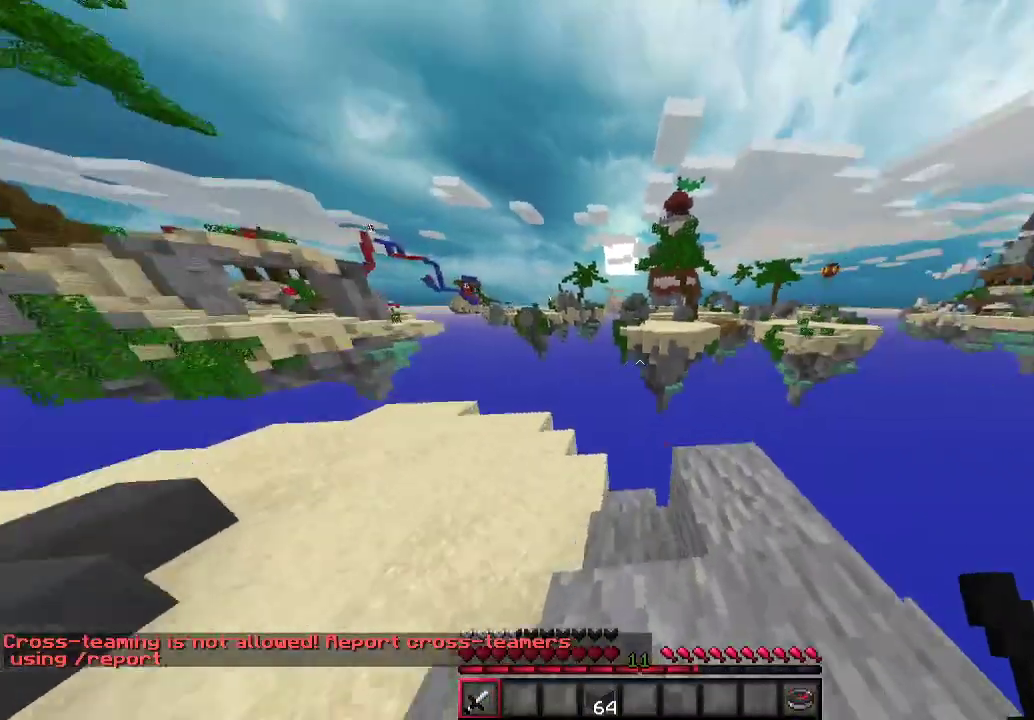
{"keys": ["a"], "mouse": [], "events": [[67, "w", "up"], [467, "a", "down"]]}
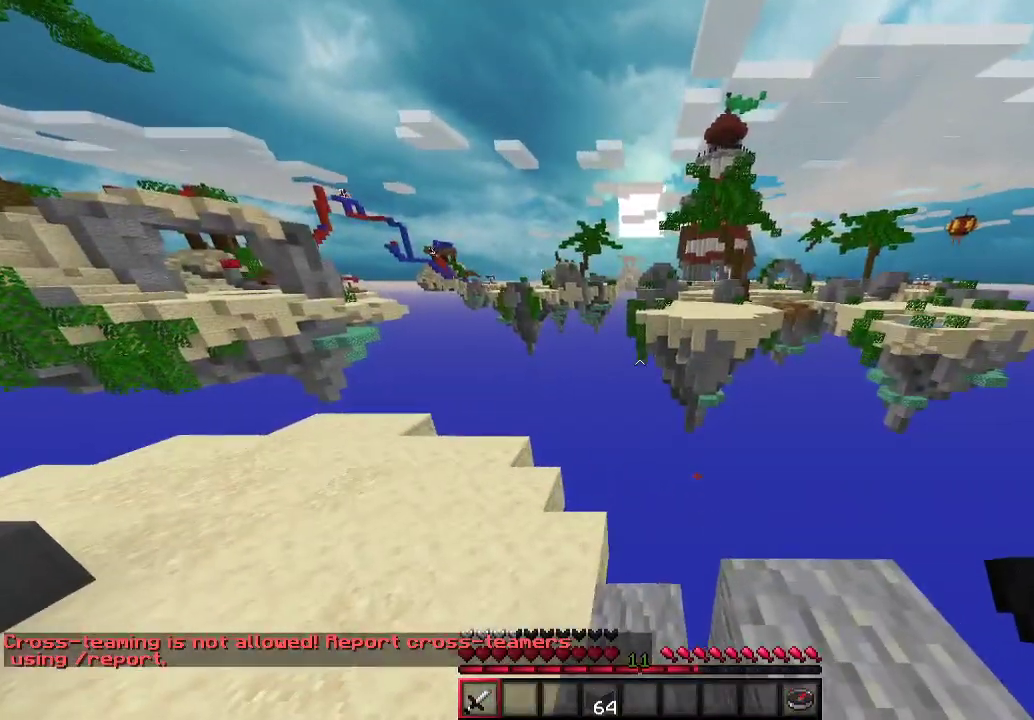
{"keys": ["a", "w"], "mouse": [], "events": [[233, "w", "down"]]}
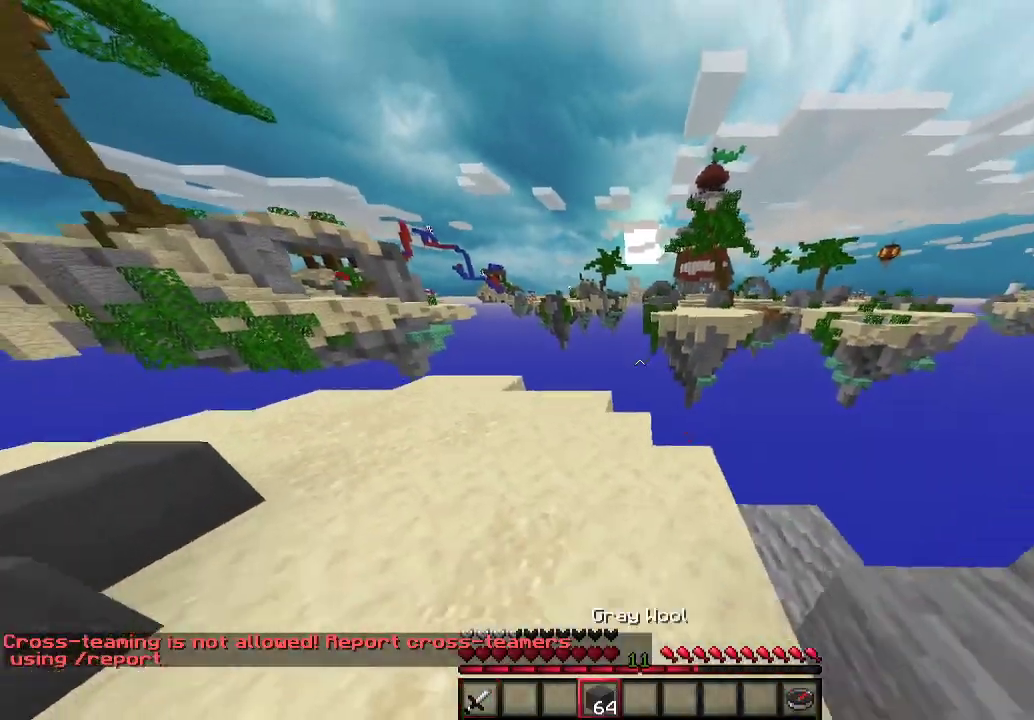
{"keys": ["w"], "mouse": [], "events": [[500, "a", "up"]]}
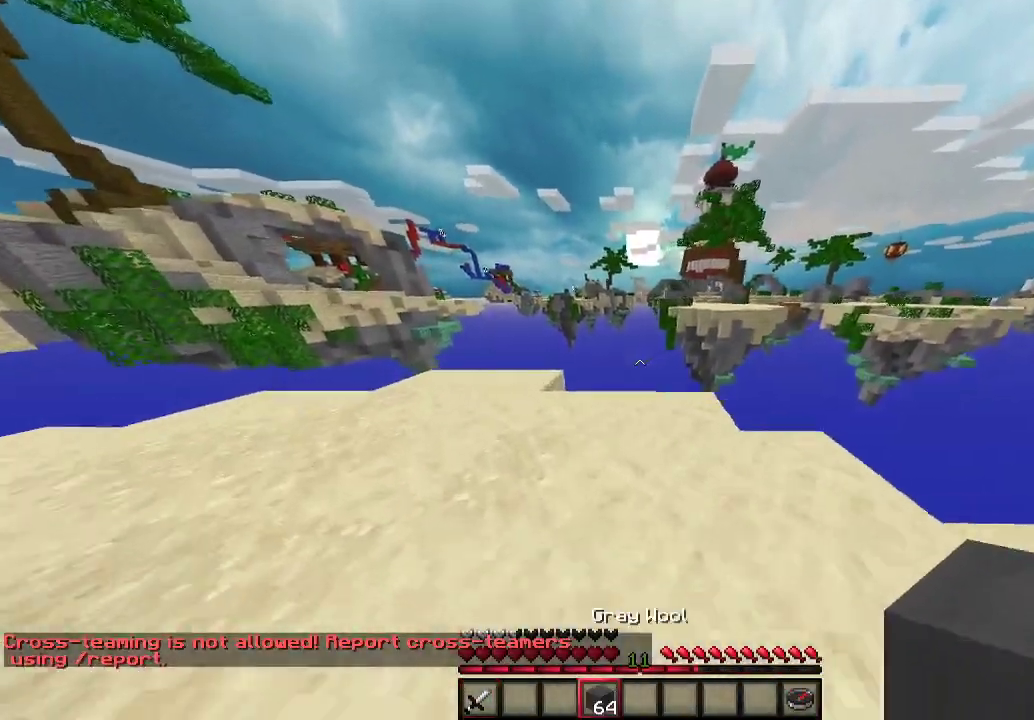
{"keys": [], "mouse": [], "events": [[133, "w", "up"]]}
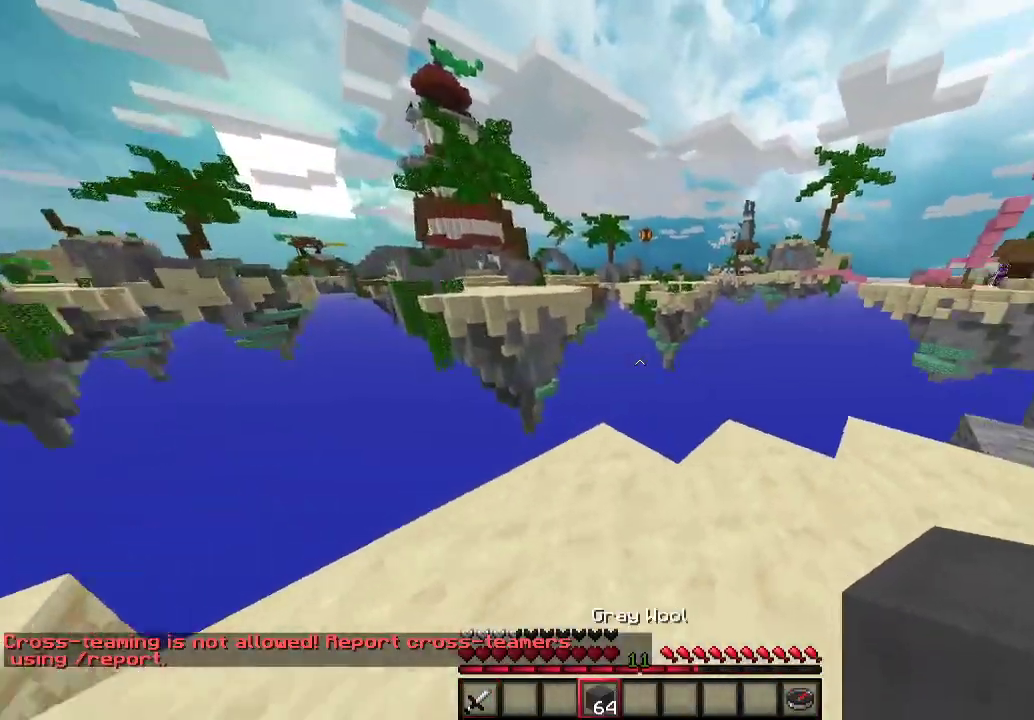
{"keys": ["a"], "mouse": [], "events": [[33, "d", "down"], [33, "s", "down"], [133, "a", "down"], [167, "d", "up"], [300, "a", "up"], [300, "d", "down"], [400, "a", "down"], [400, "s", "up"], [433, "d", "up"]]}
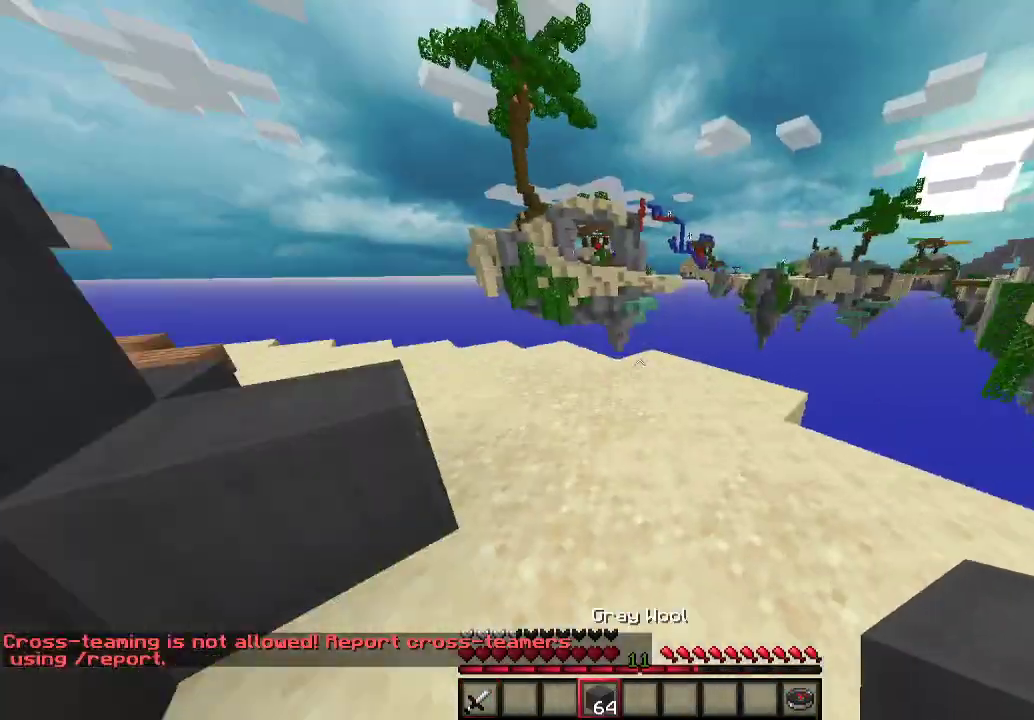
{"keys": ["w"], "mouse": [], "events": [[133, "a", "up"], [333, "w", "down"]]}
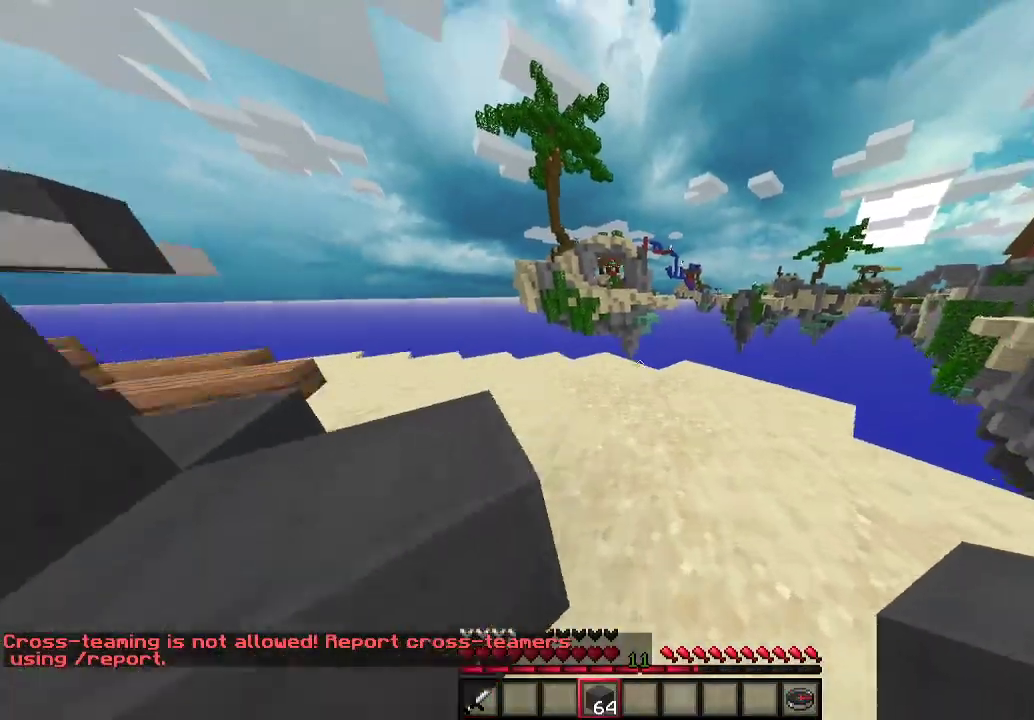
{"keys": ["a", "w"], "mouse": [], "events": [[333, "a", "down"]]}
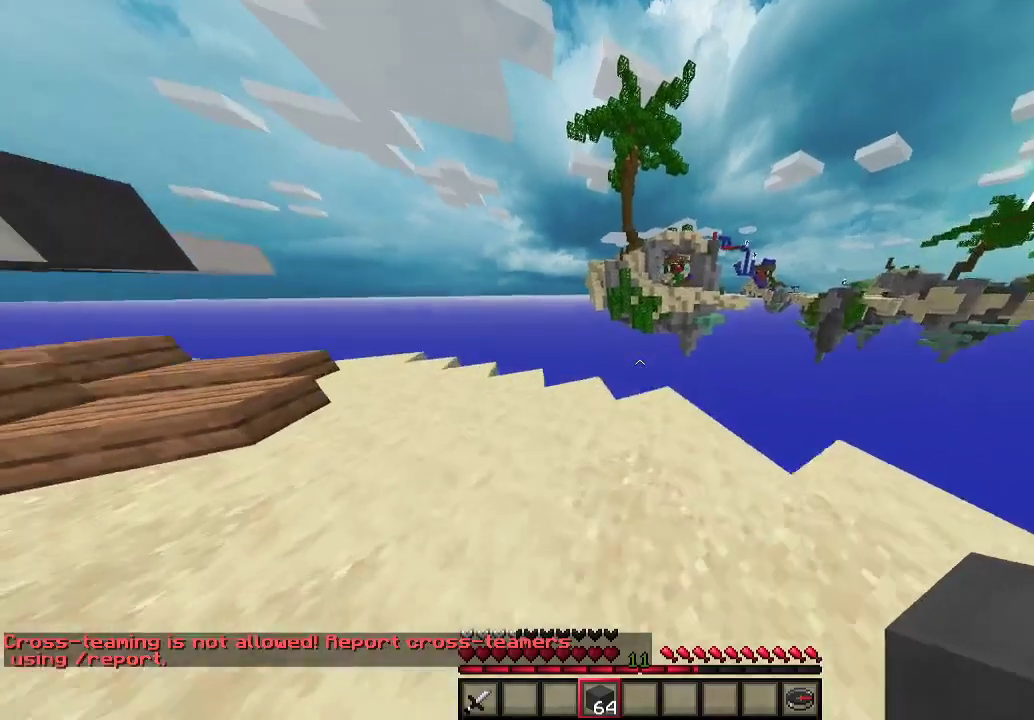
{"keys": ["w"], "mouse": [], "events": [[67, "a", "up"]]}
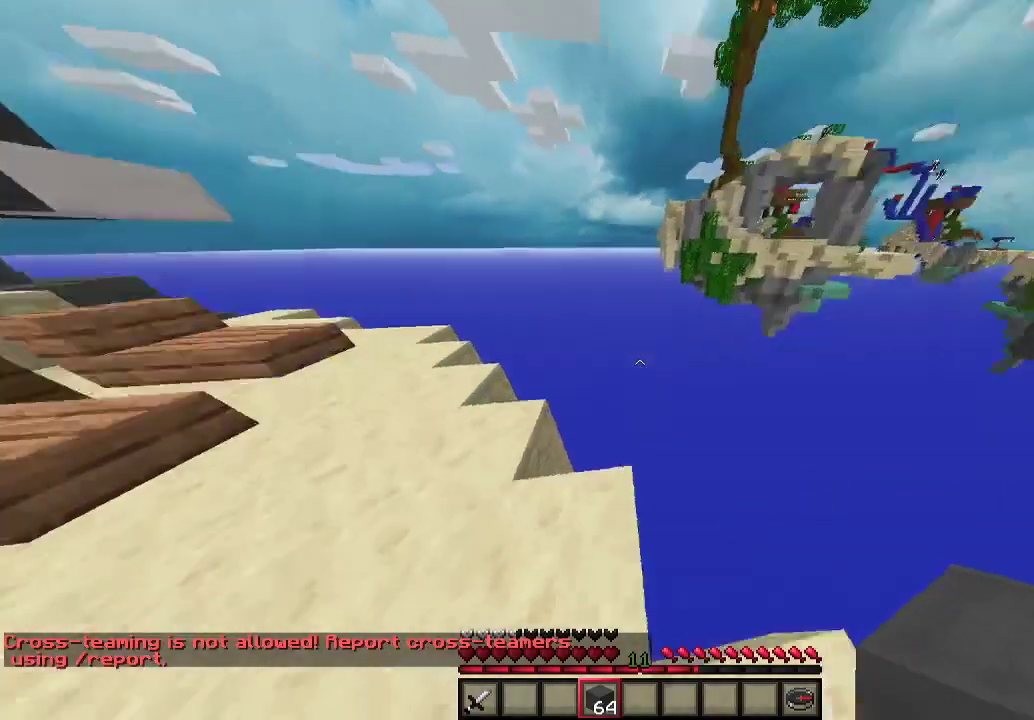
{"keys": ["d"], "mouse": [], "events": [[167, "d", "down"], [300, "w", "up"]]}
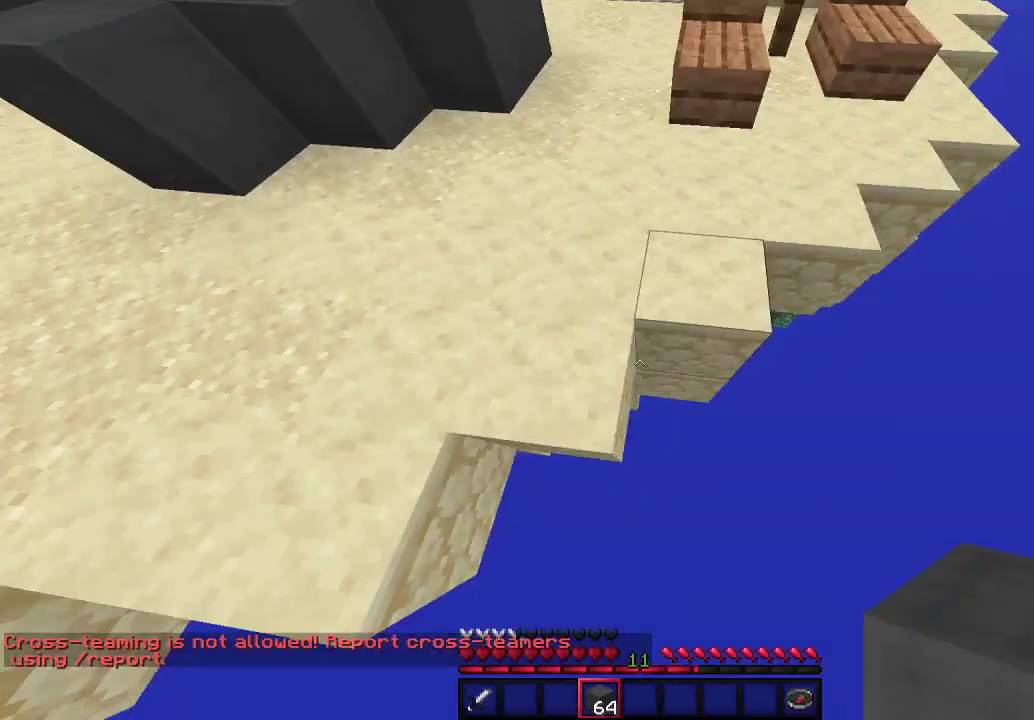
{"keys": ["d", "s"], "mouse": ["right"], "events": [[67, "d", "up"], [233, "a", "down"], [233, "s", "down"], [300, "a", "up"], [300, "mouse_right", "down"], [367, "d", "down"]]}
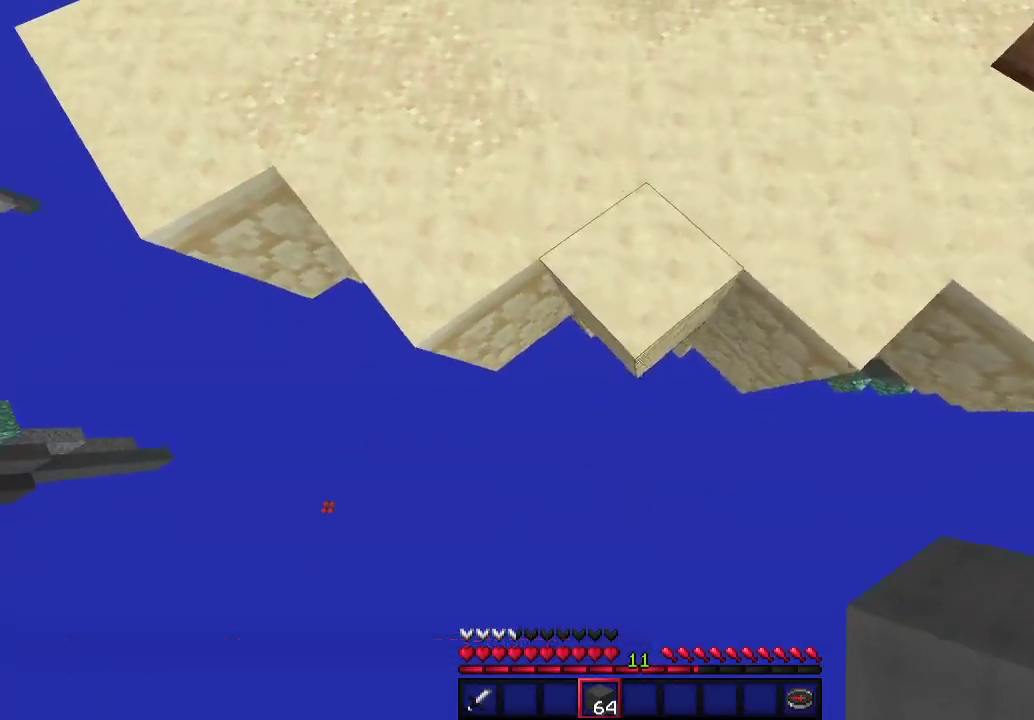
{"keys": ["a", "s"], "mouse": ["right"], "events": [[400, "a", "down"], [433, "d", "up"]]}
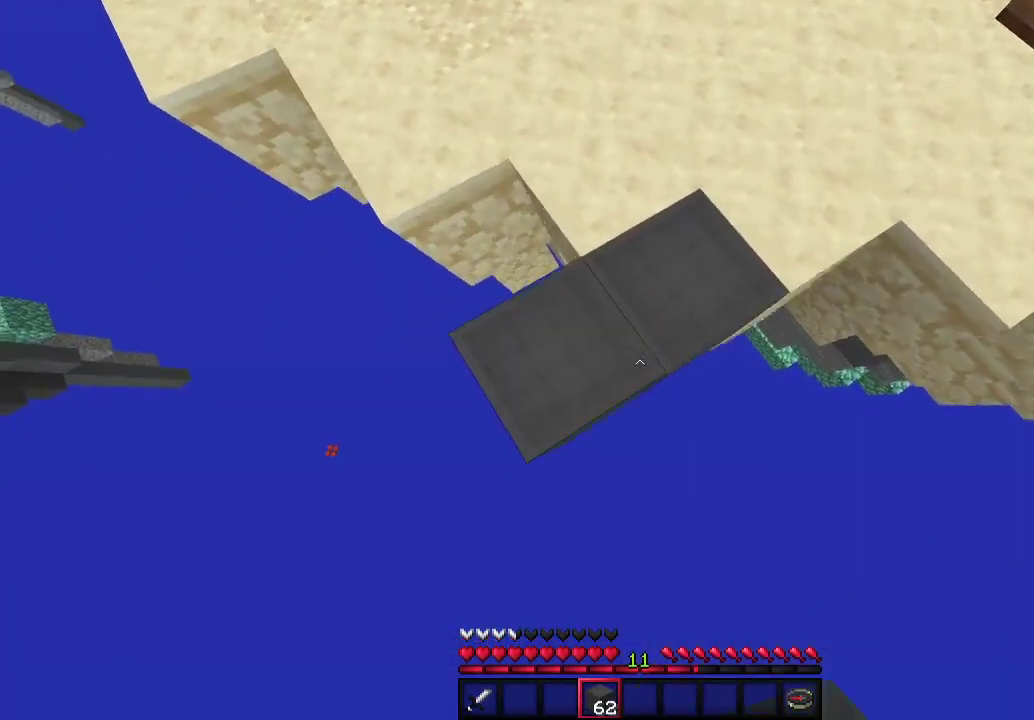
{"keys": ["d", "s"], "mouse": ["right"], "events": [[33, "a", "up"], [267, "a", "down"], [367, "a", "up"], [433, "d", "down"]]}
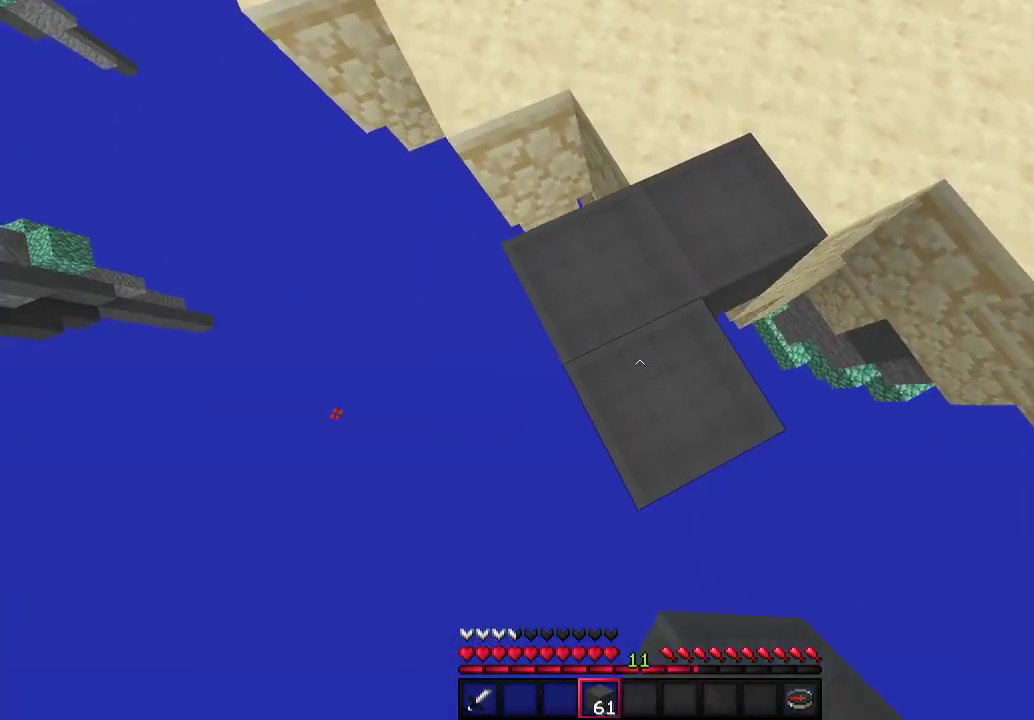
{"keys": ["a", "s"], "mouse": ["right"], "events": [[133, "d", "up"], [200, "a", "down"]]}
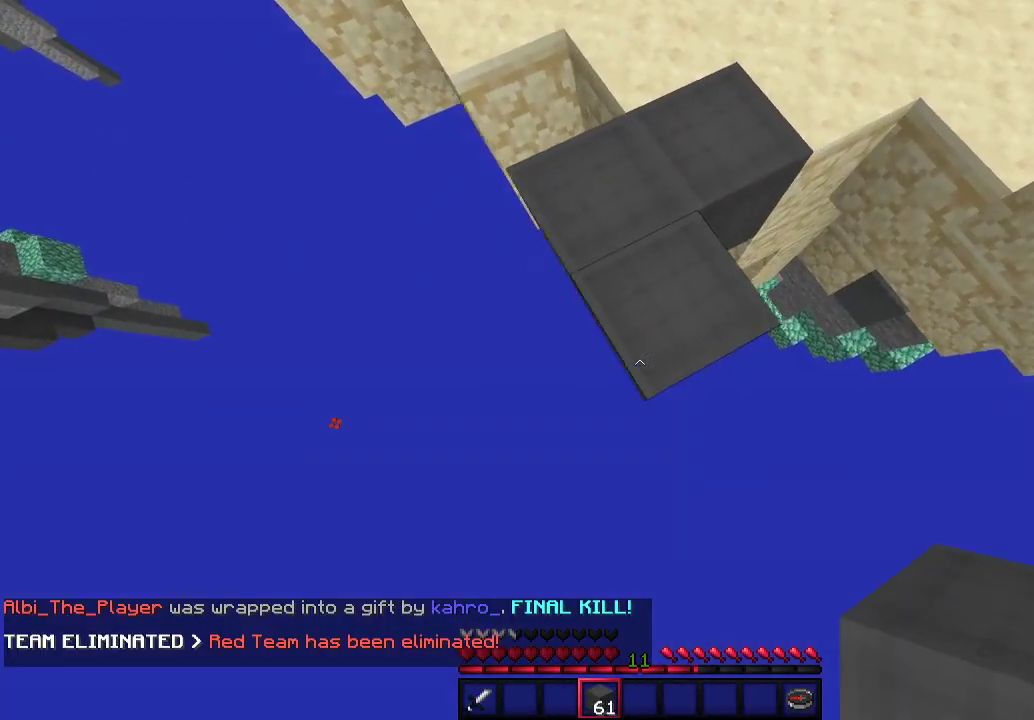
{"keys": ["s"], "mouse": ["right"], "events": [[267, "a", "up"]]}
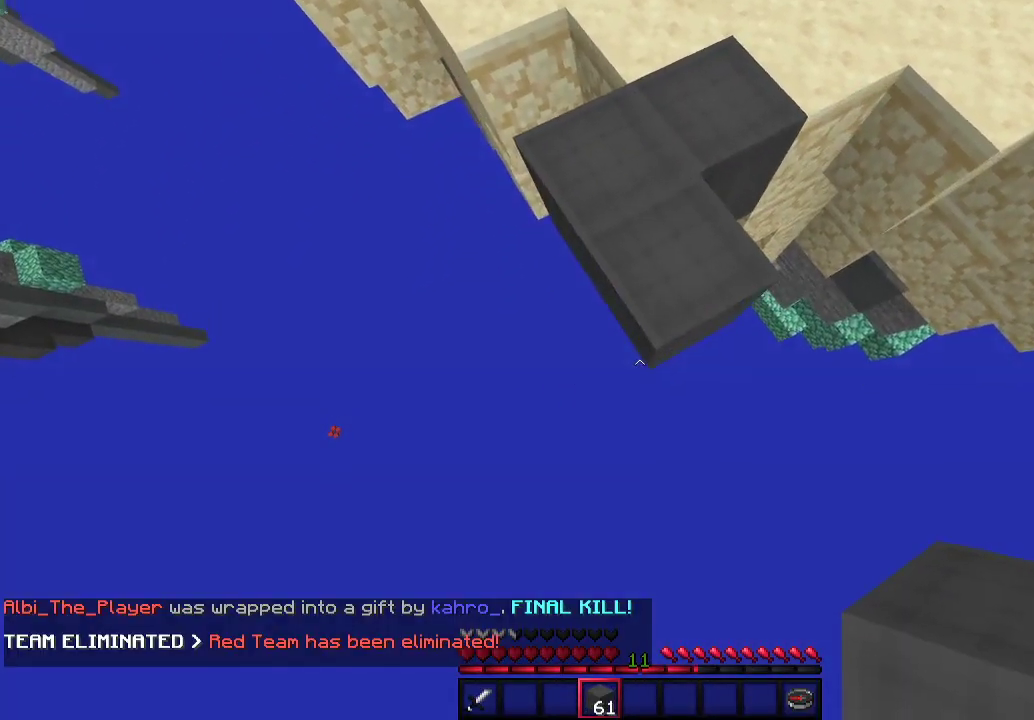
{"keys": ["s"], "mouse": ["right"], "events": [[33, "a", "down"], [100, "a", "up"]]}
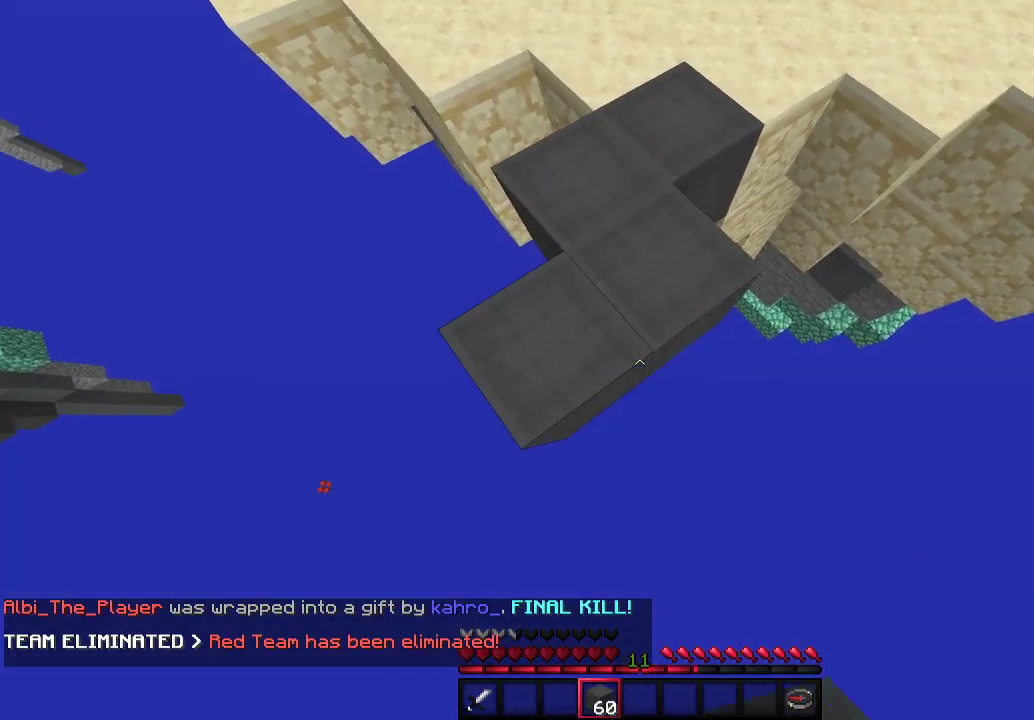
{"keys": ["s"], "mouse": ["right"], "events": []}
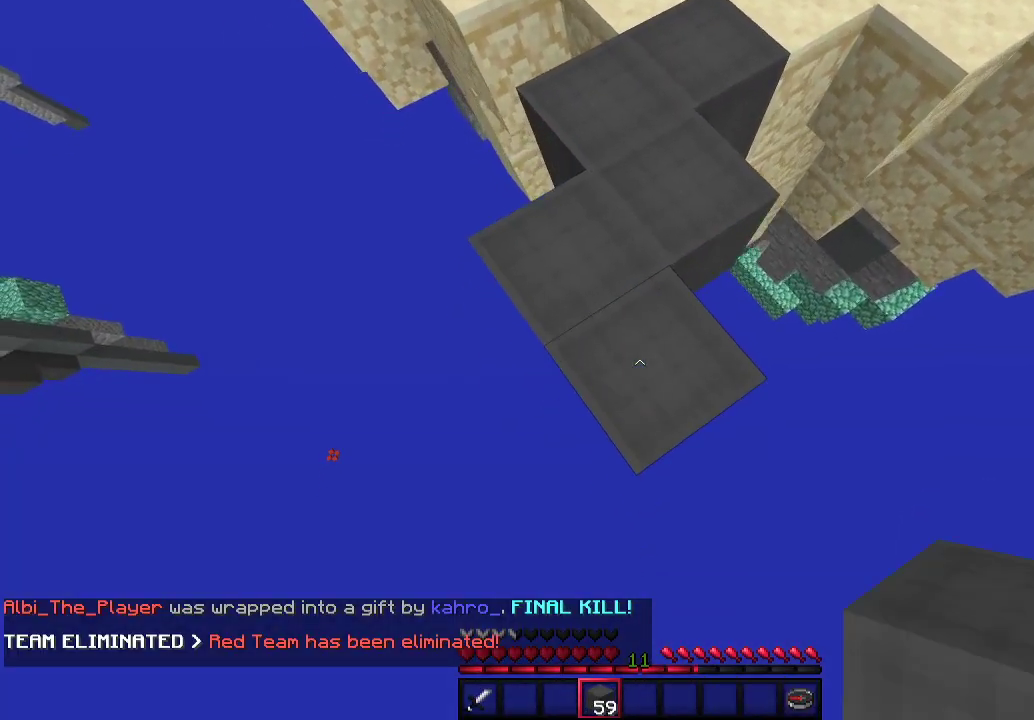
{"keys": ["s"], "mouse": ["right"], "events": [[67, "a", "down"], [433, "a", "up"]]}
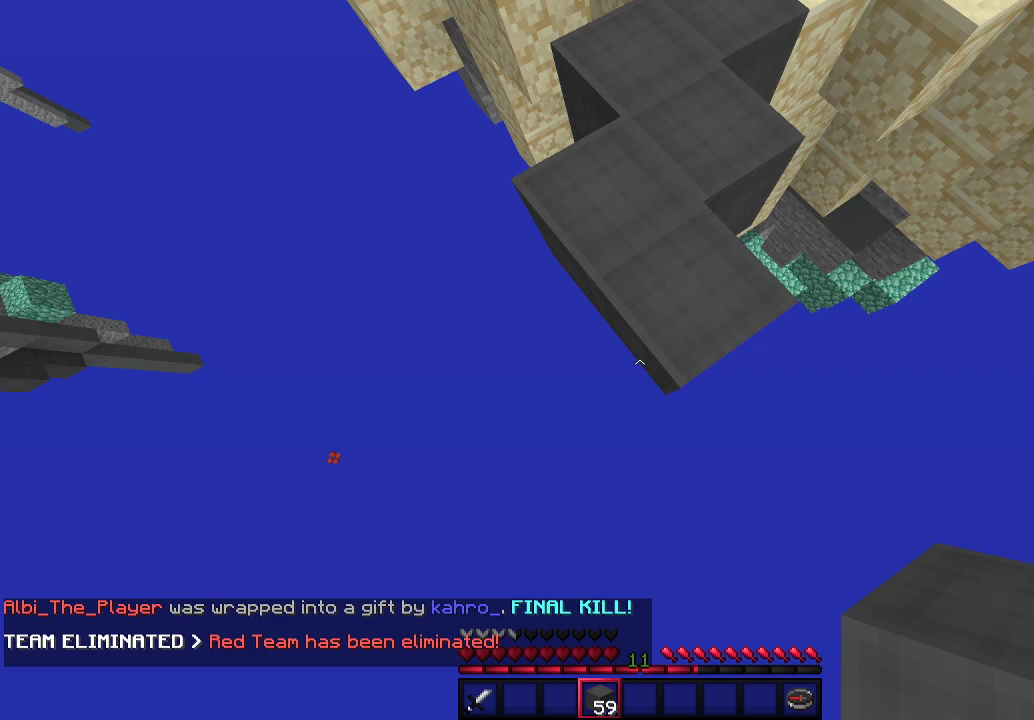
{"keys": ["s"], "mouse": ["right"], "events": []}
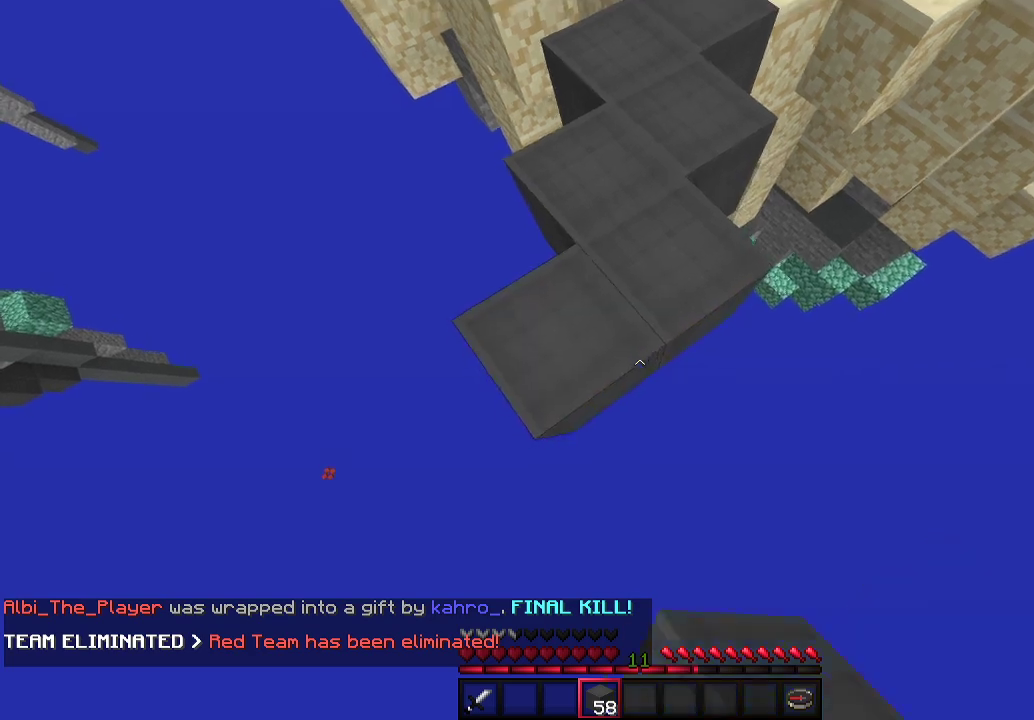
{"keys": ["a", "s"], "mouse": ["right"], "events": [[100, "a", "down"], [133, "a", "up"], [467, "a", "down"]]}
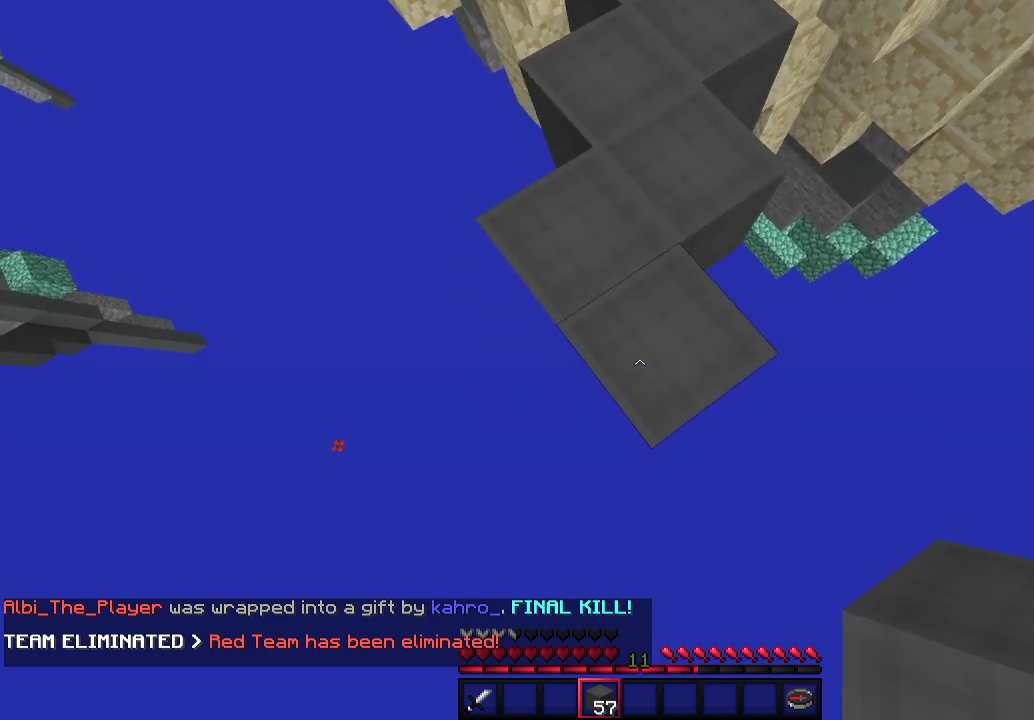
{"keys": ["s"], "mouse": ["right"], "events": [[200, "a", "up"]]}
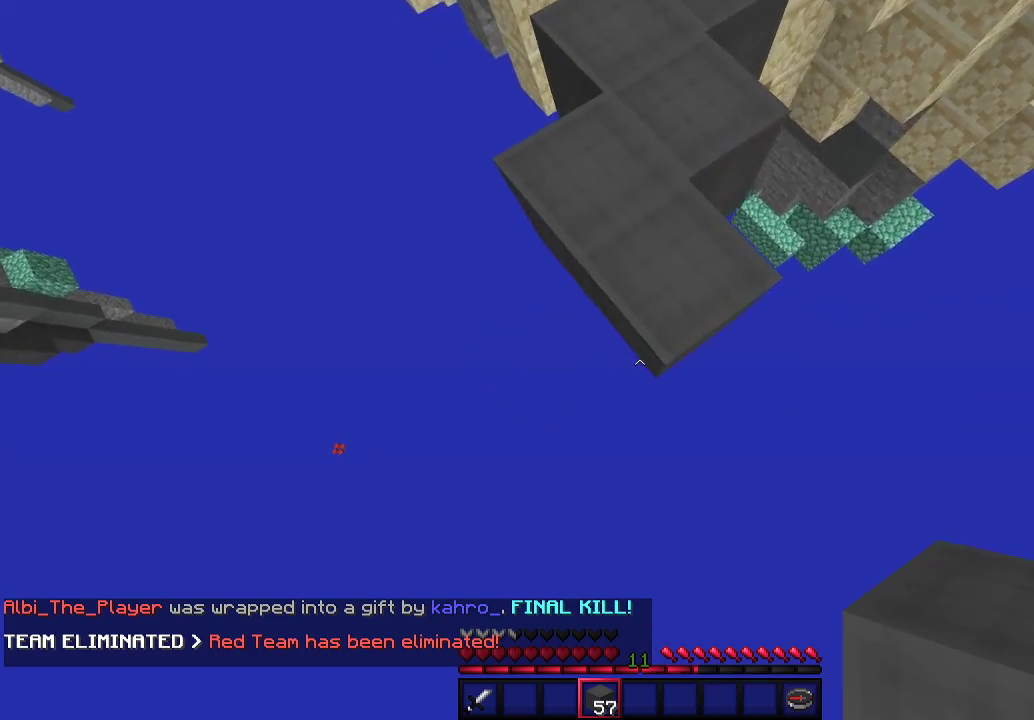
{"keys": ["s"], "mouse": ["right"], "events": [[367, "a", "down"], [500, "a", "up"]]}
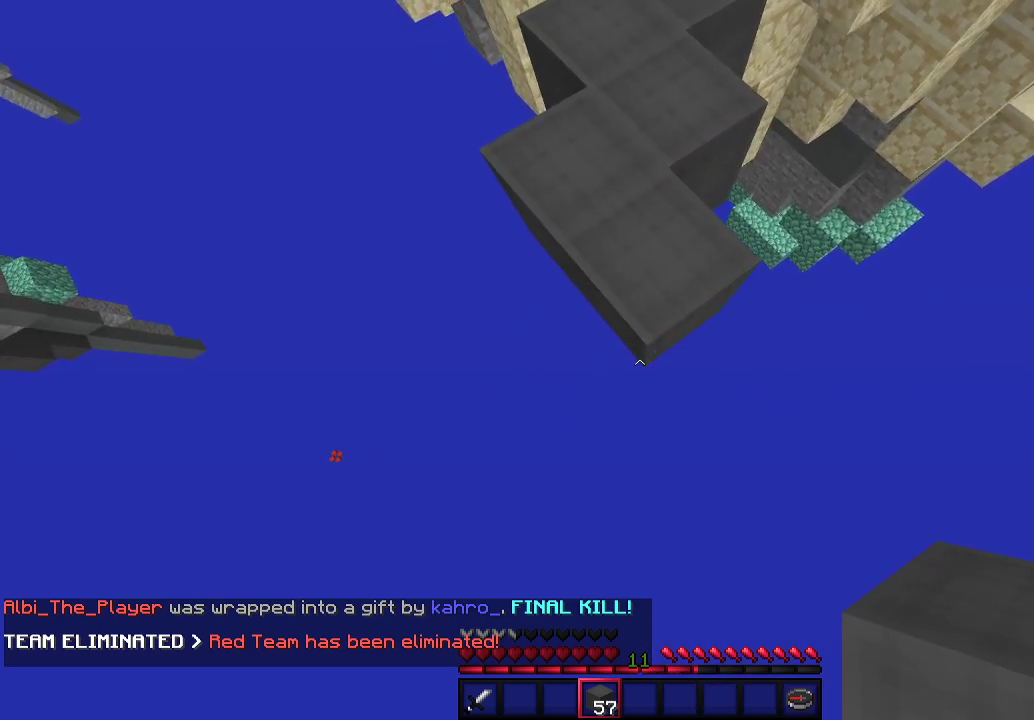
{"keys": ["s"], "mouse": ["right"], "events": []}